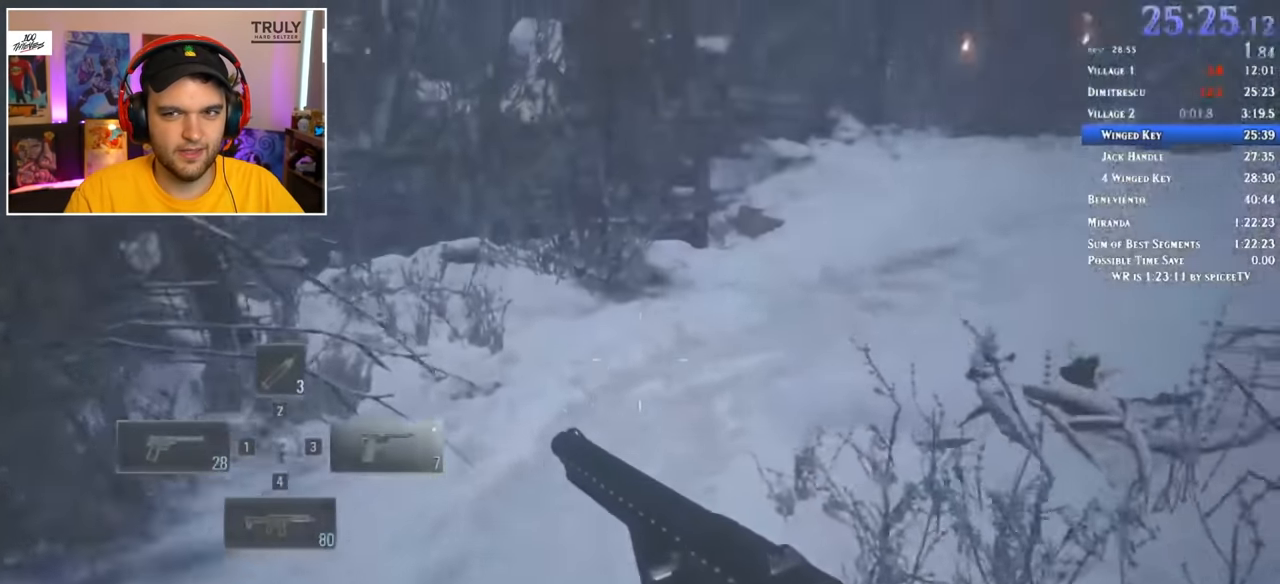
Gameplay with keyboard and mouse; each line is a JSON object with the keys and mouse buttons held at the frame after it. "events" lists presses ("down") and releases ("up") of "1", "2", "3", "4", "5", "a", "alt", "c", "ctrl", "d", "e", "f", "q", "r", "s", "shift", "space", "tab", "v", "w", "x", "z", "mouse_left" and "mouse_right" between this image and that frame as [ms after this image, input, new state], when the widget could be followed in between. "mouse_left", "mouse_right" = the "left", "right" buttons of the "mouse" list. No other keys are recorded. Mouse movement is not recorded.
{"keys": ["shift", "w"], "mouse": [], "events": [[317, "mouse_left", "down"], [400, "mouse_left", "up"]]}
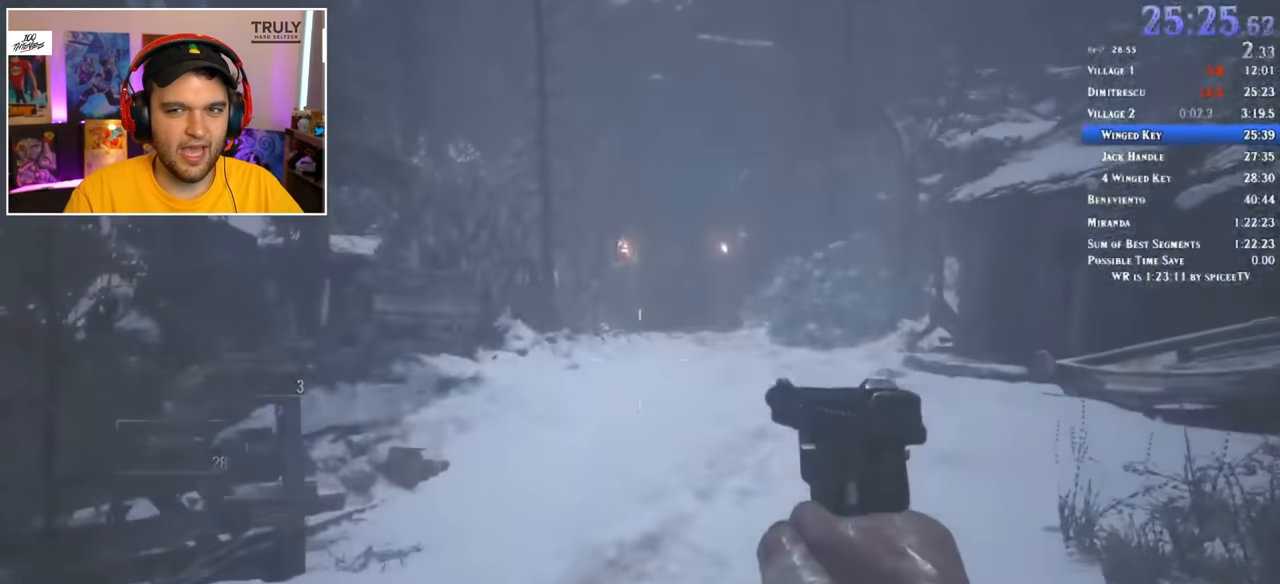
{"keys": ["shift", "w"], "mouse": [], "events": []}
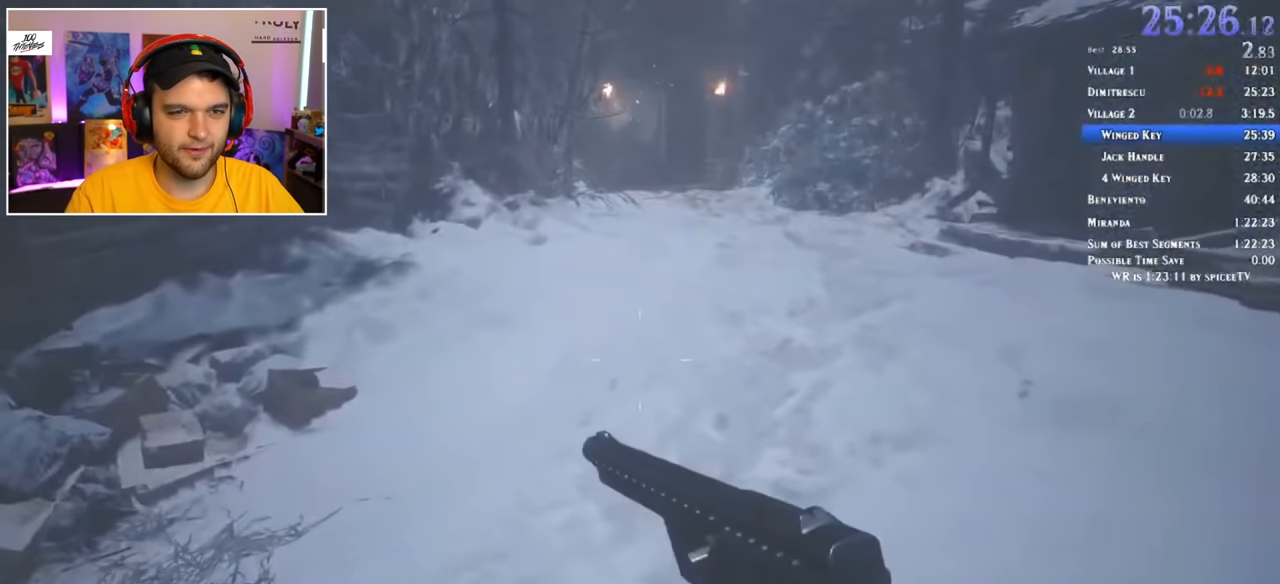
{"keys": ["shift", "w"], "mouse": [], "events": []}
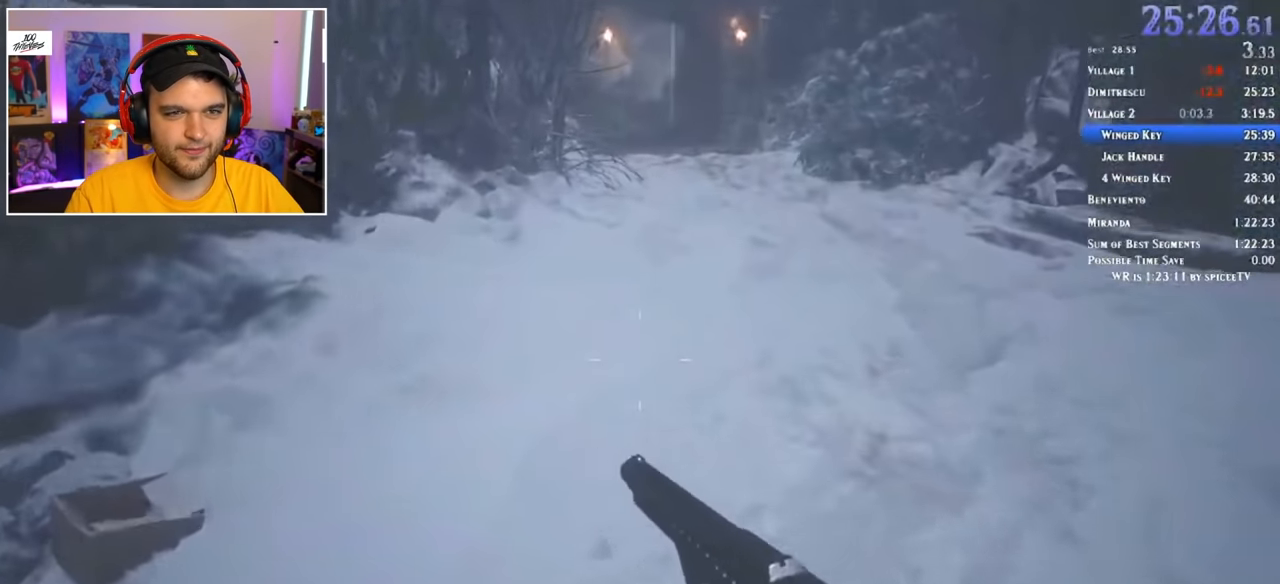
{"keys": ["shift", "w"], "mouse": [], "events": [[117, "r", "down"], [200, "r", "up"]]}
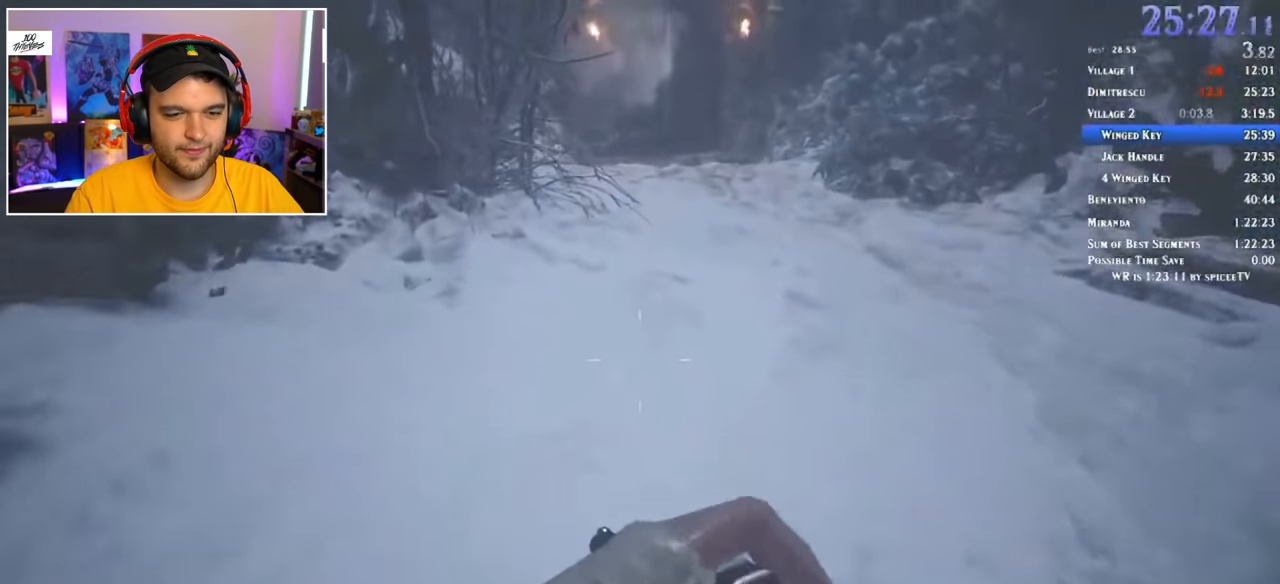
{"keys": ["shift", "w"], "mouse": [], "events": []}
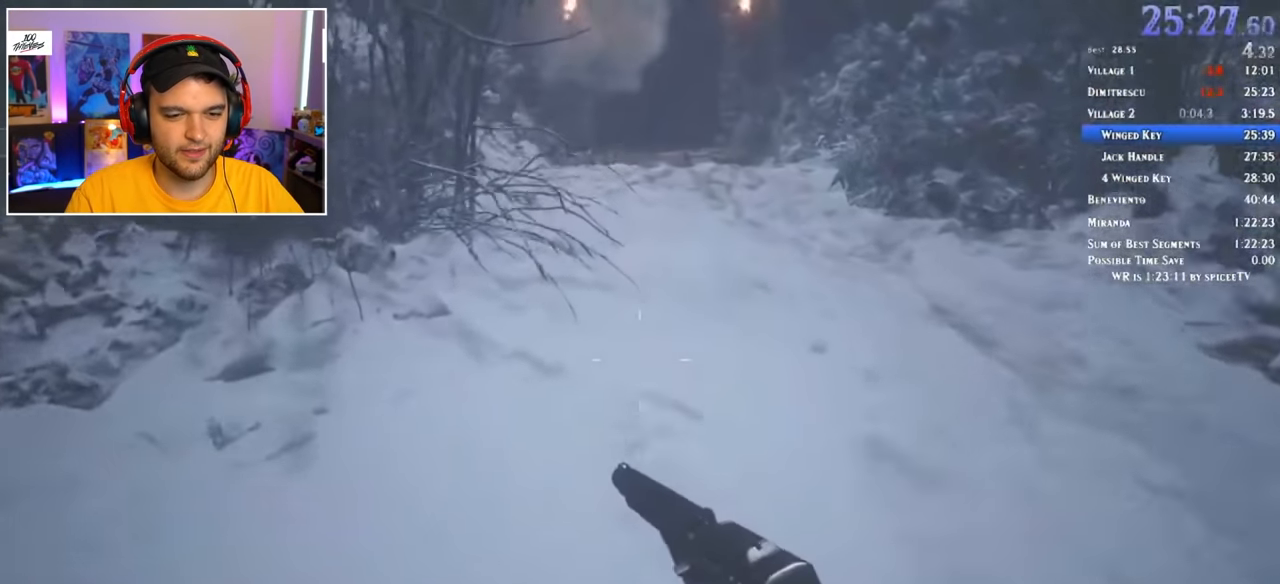
{"keys": ["shift", "w"], "mouse": [], "events": []}
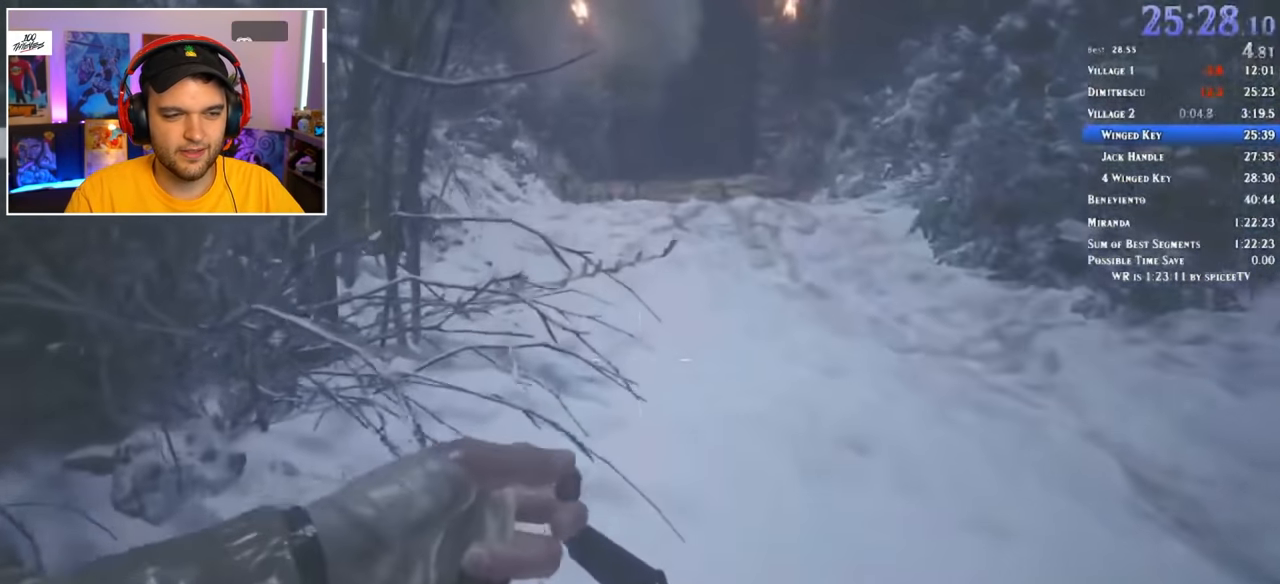
{"keys": ["shift", "w"], "mouse": [], "events": []}
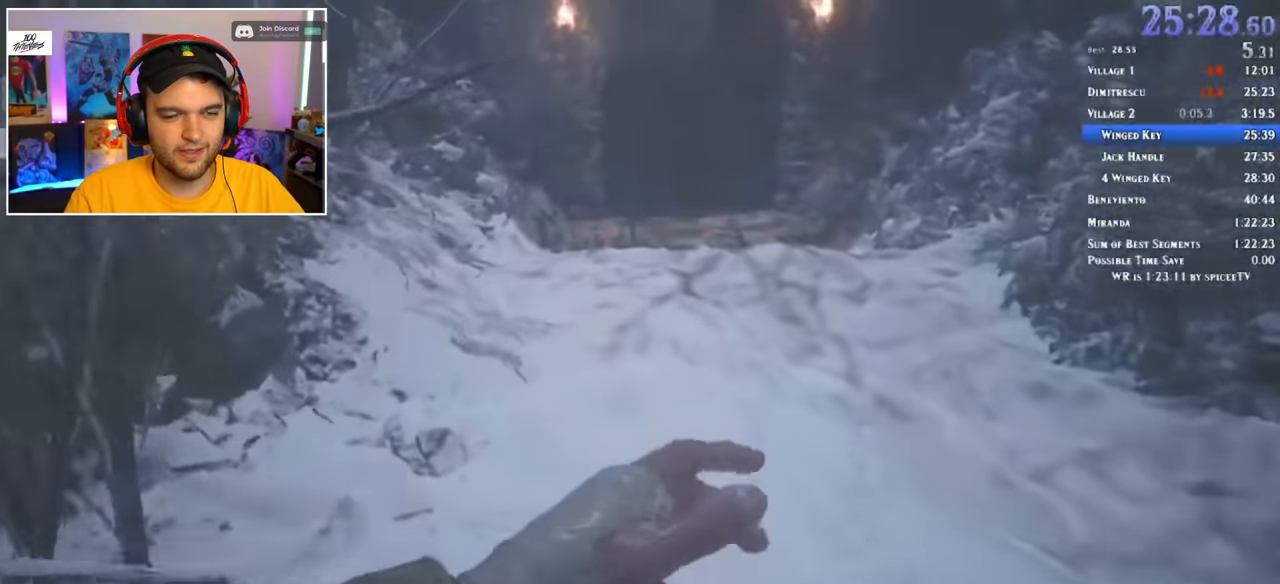
{"keys": ["shift", "w"], "mouse": [], "events": []}
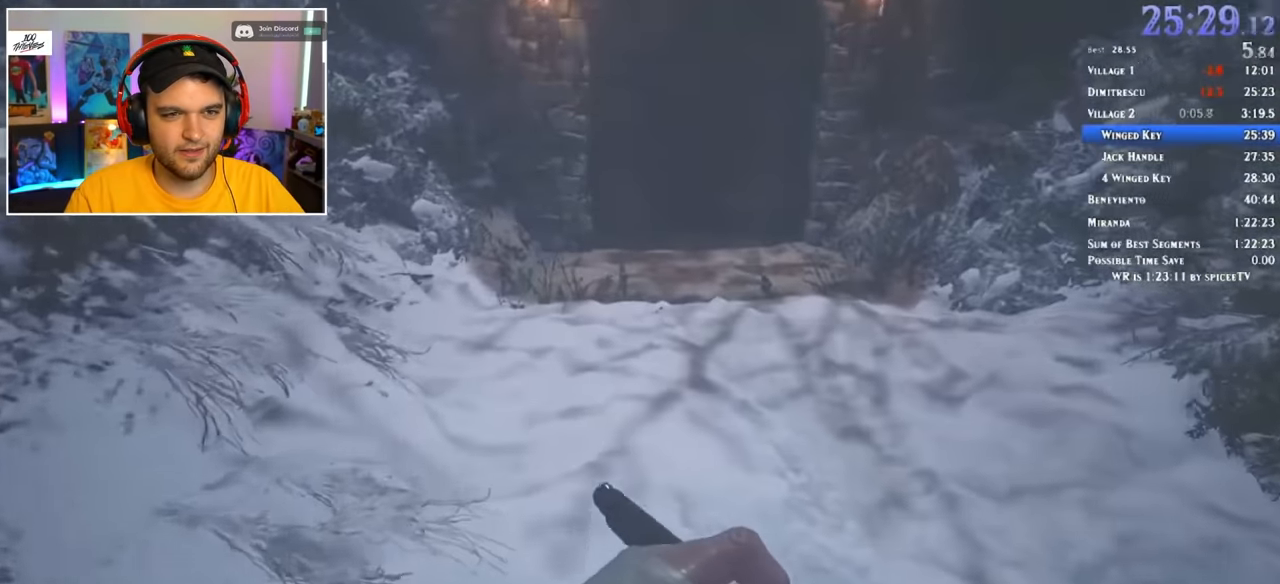
{"keys": ["shift", "w"], "mouse": [], "events": []}
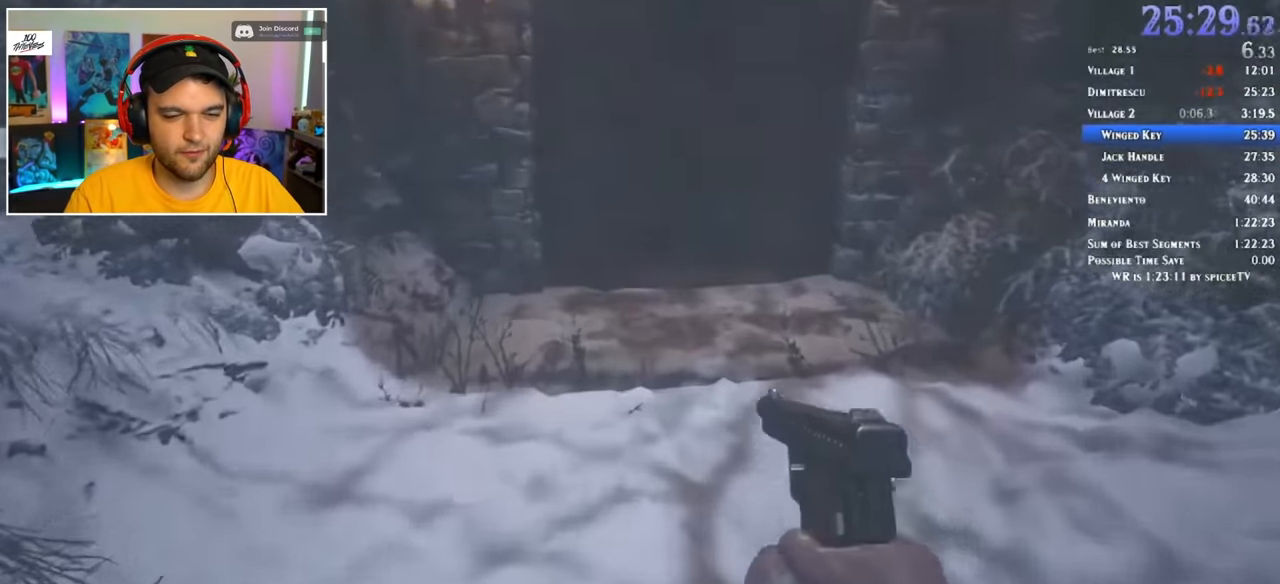
{"keys": ["f", "shift", "w"], "mouse": [], "events": [[466, "f", "down"]]}
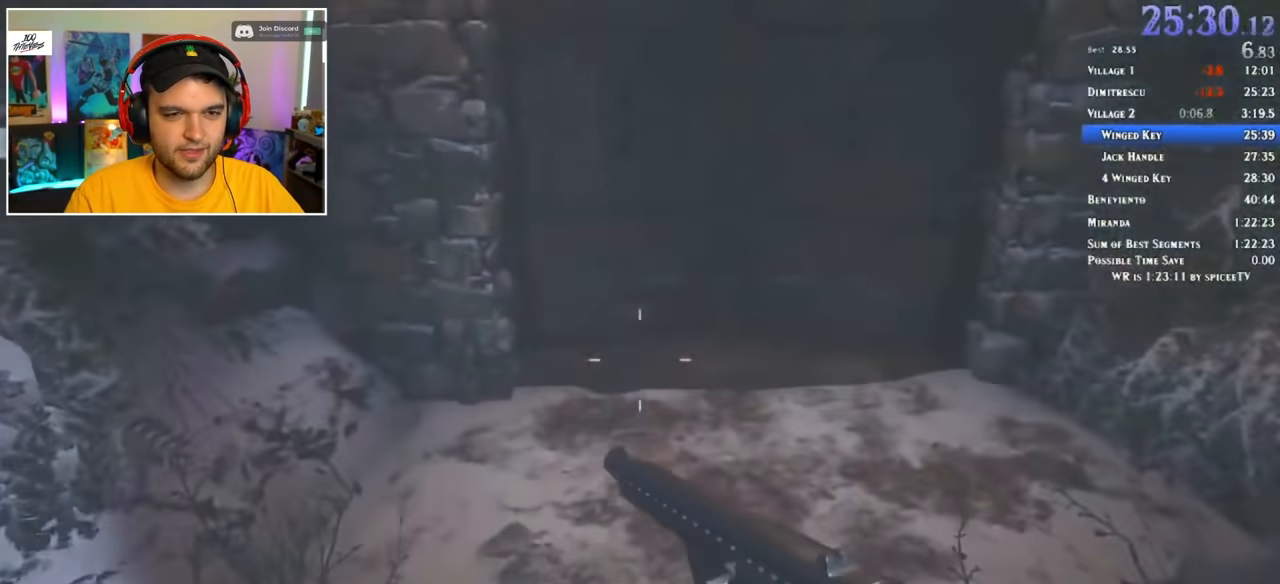
{"keys": ["shift", "w"], "mouse": [], "events": [[50, "f", "up"], [100, "f", "down"], [200, "f", "up"], [283, "f", "down"], [333, "f", "up"], [433, "f", "down"], [466, "f", "up"]]}
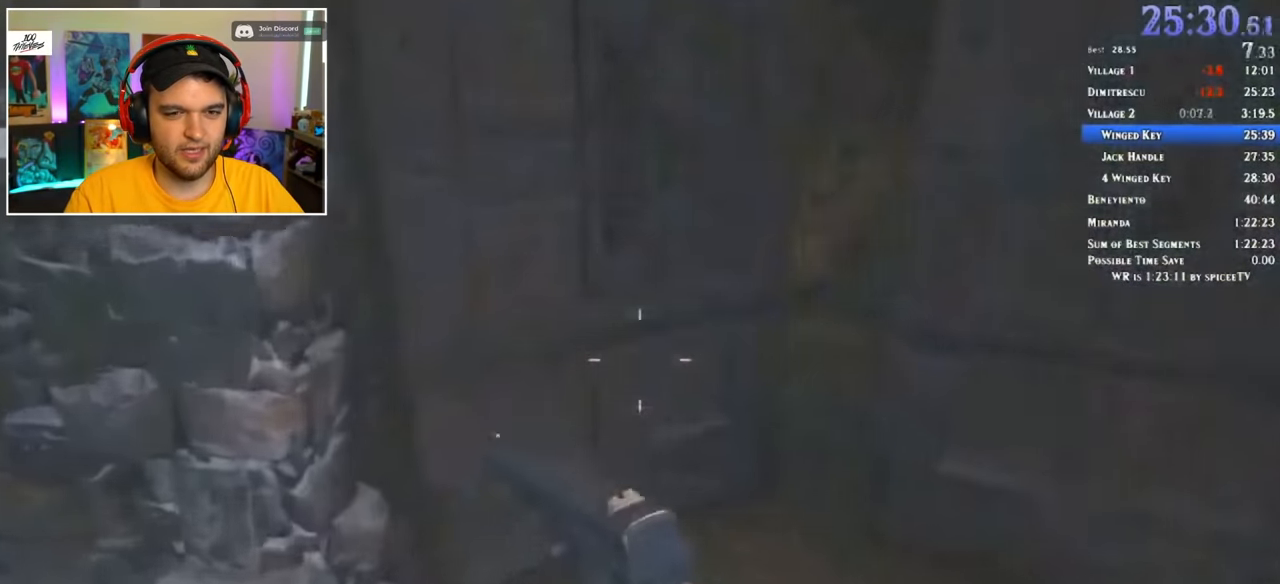
{"keys": ["shift", "w"], "mouse": [], "events": [[66, "f", "down"], [166, "f", "up"]]}
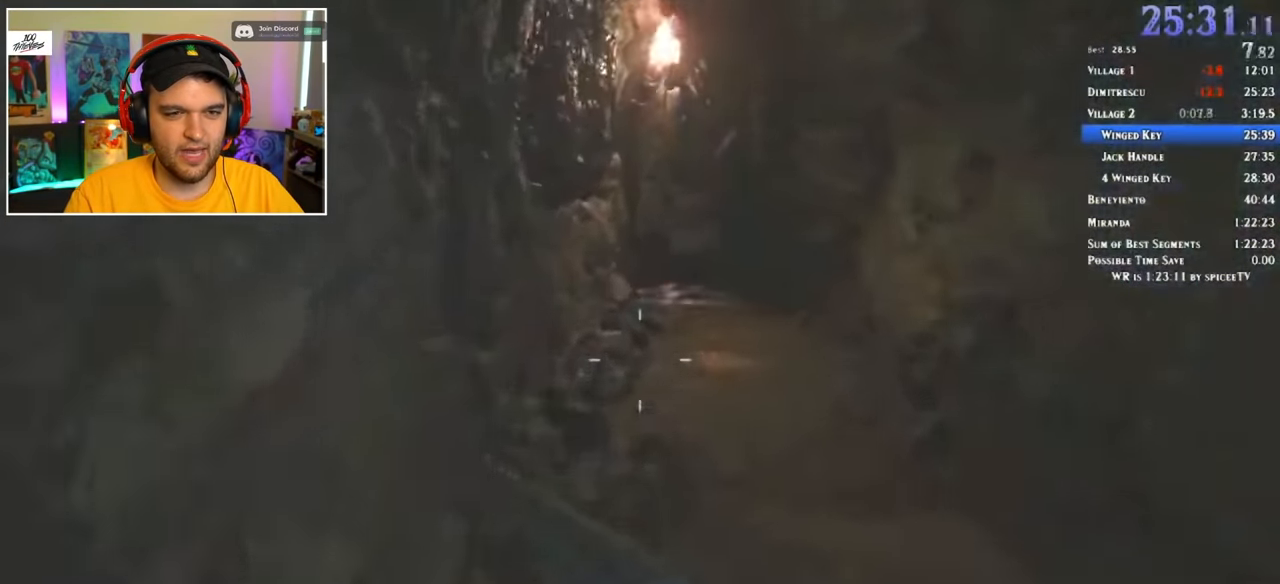
{"keys": ["shift", "w"], "mouse": [], "events": []}
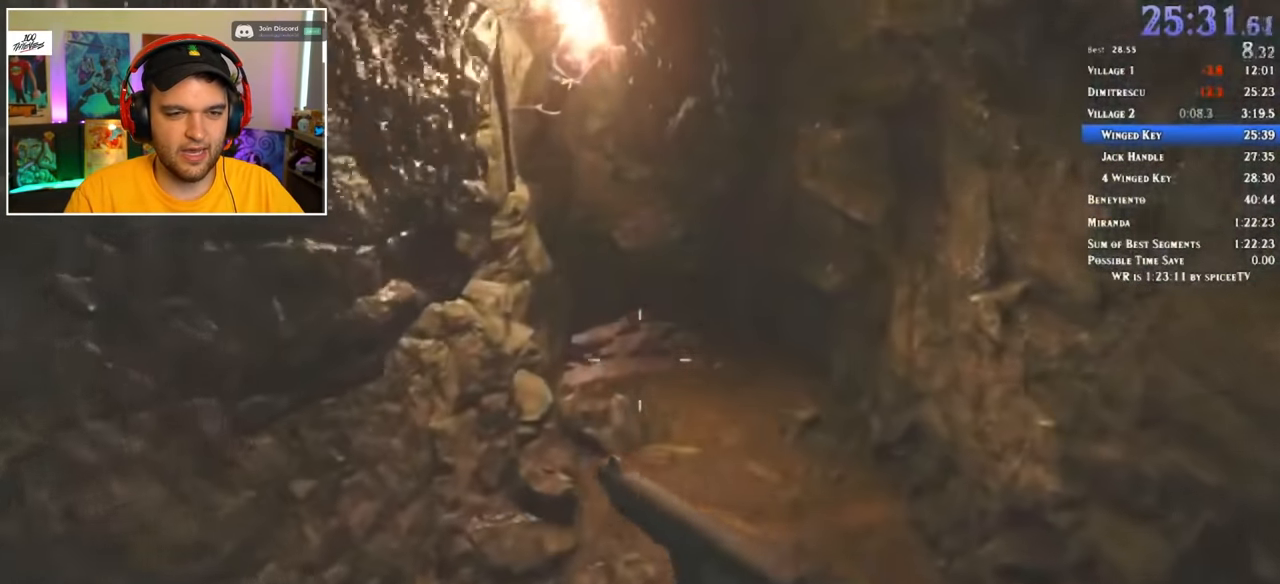
{"keys": ["shift", "w"], "mouse": [], "events": []}
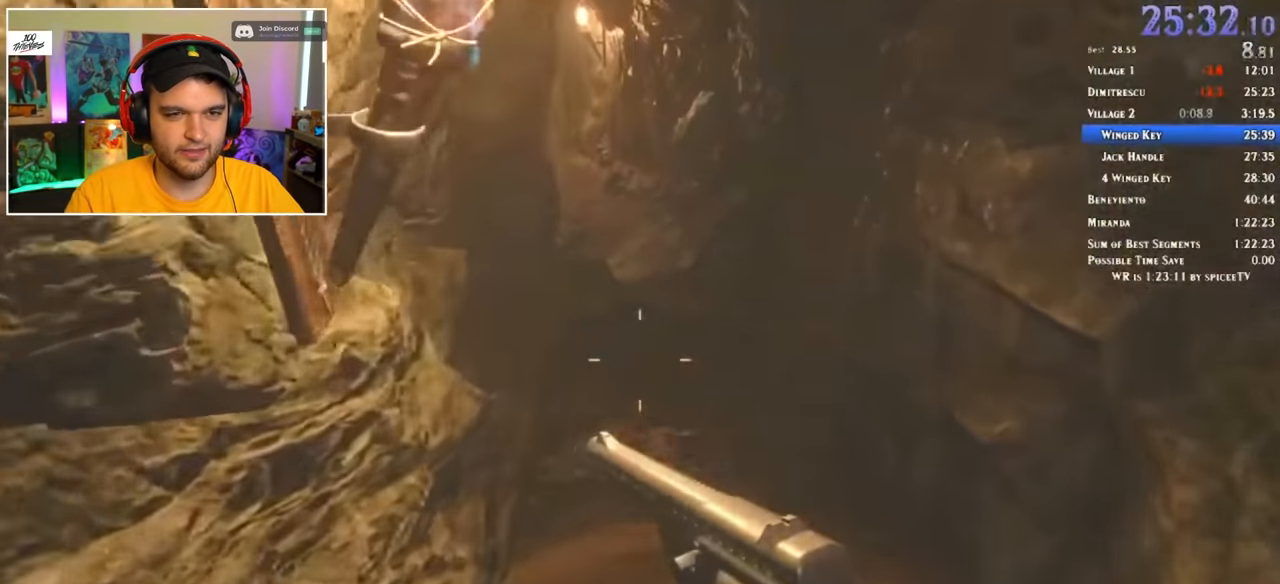
{"keys": ["shift", "w"], "mouse": [], "events": []}
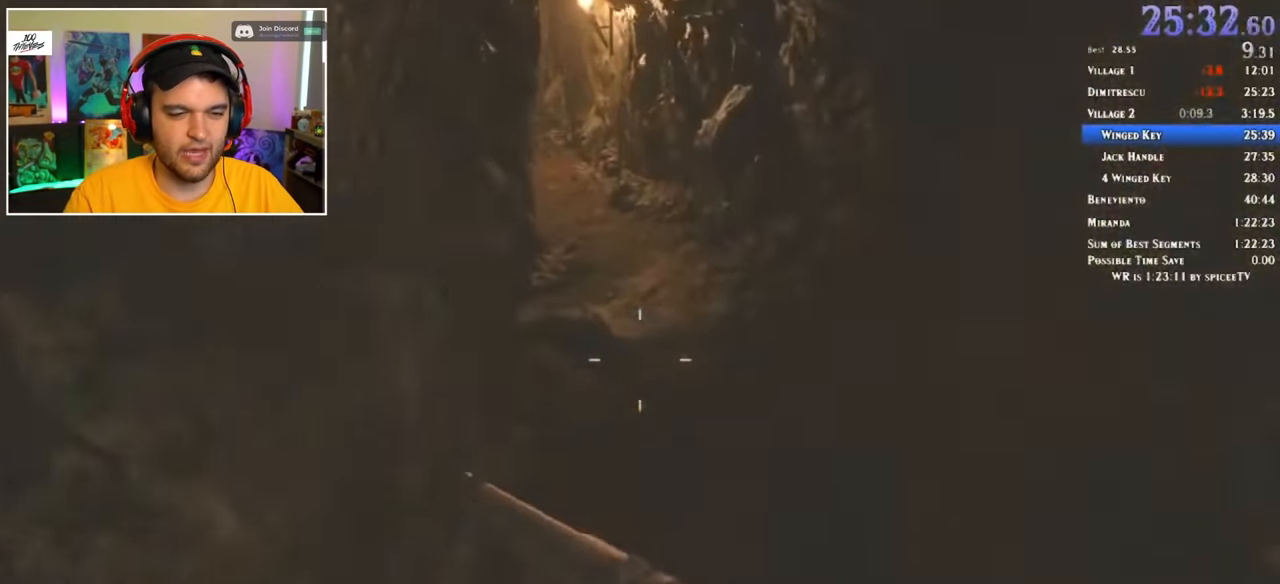
{"keys": ["shift", "w"], "mouse": [], "events": []}
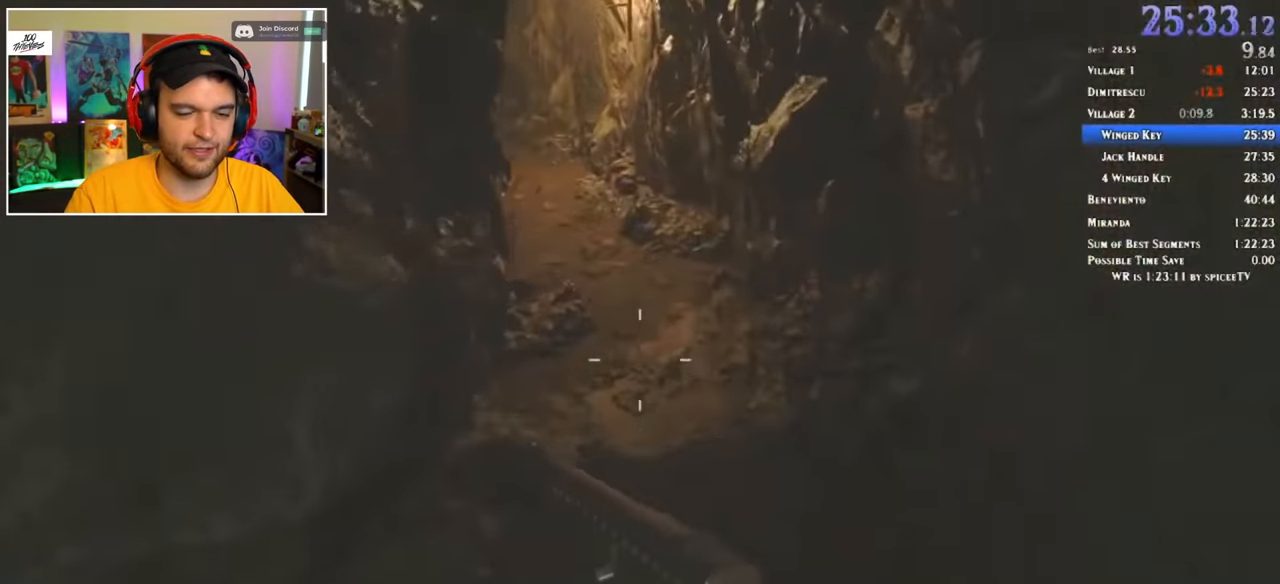
{"keys": ["shift", "w"], "mouse": [], "events": []}
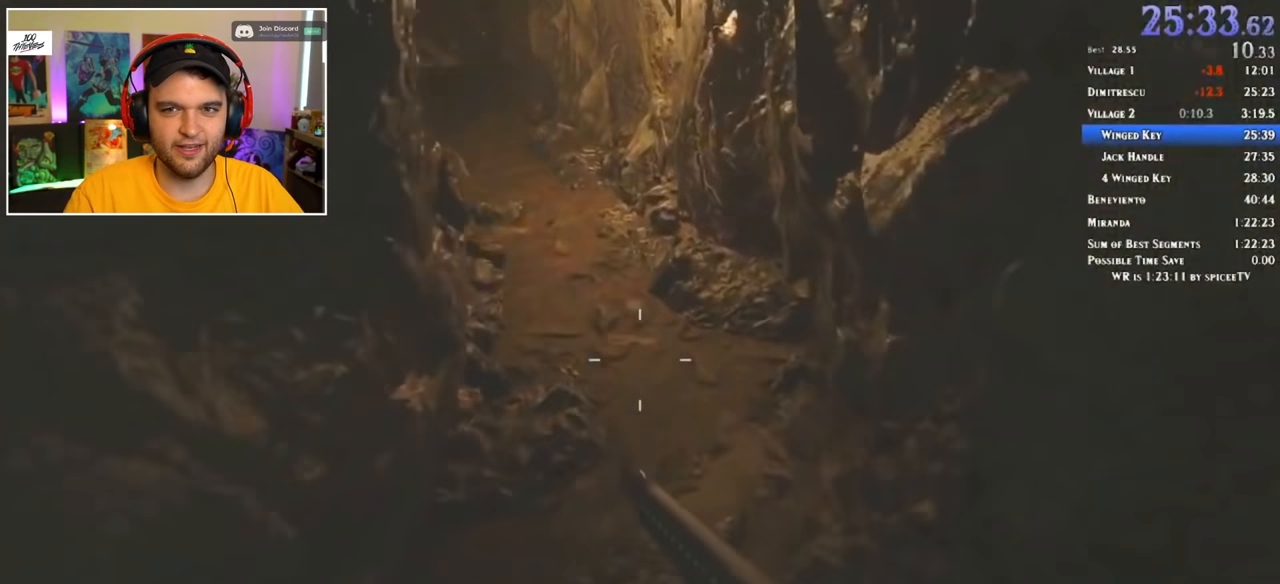
{"keys": ["shift", "w"], "mouse": [], "events": []}
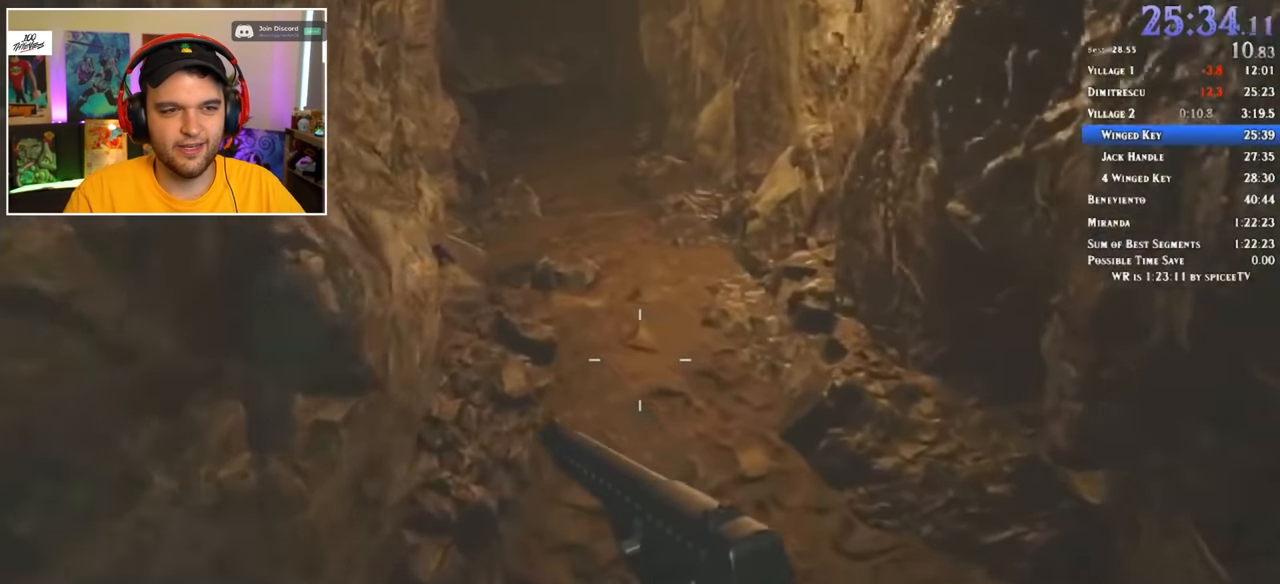
{"keys": ["shift", "w"], "mouse": [], "events": []}
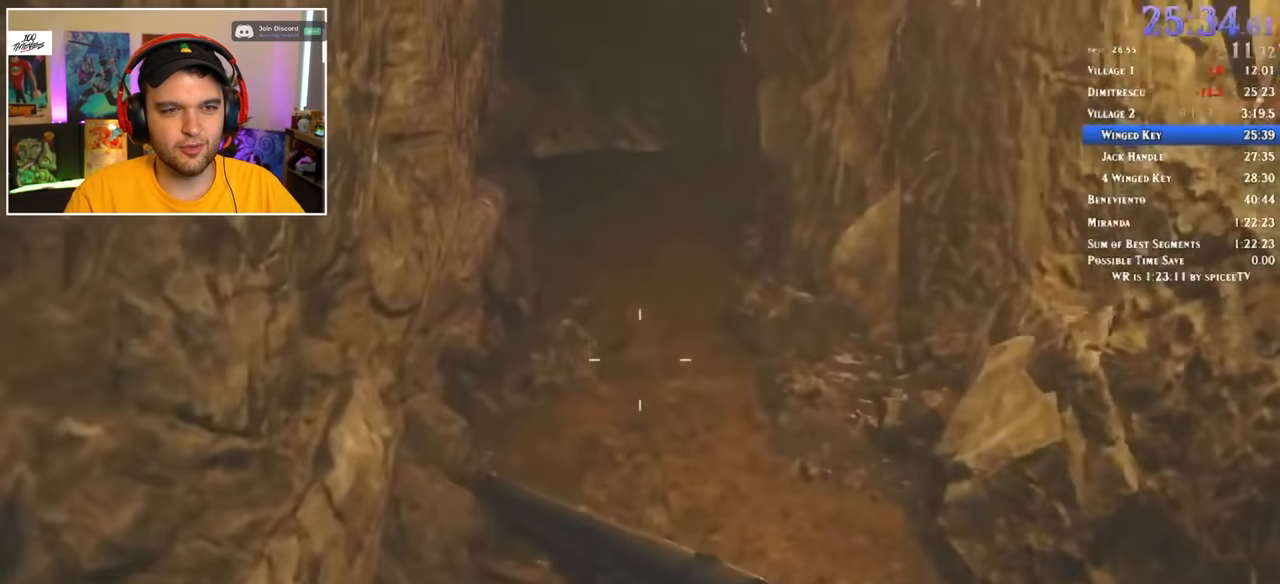
{"keys": ["shift", "w"], "mouse": [], "events": []}
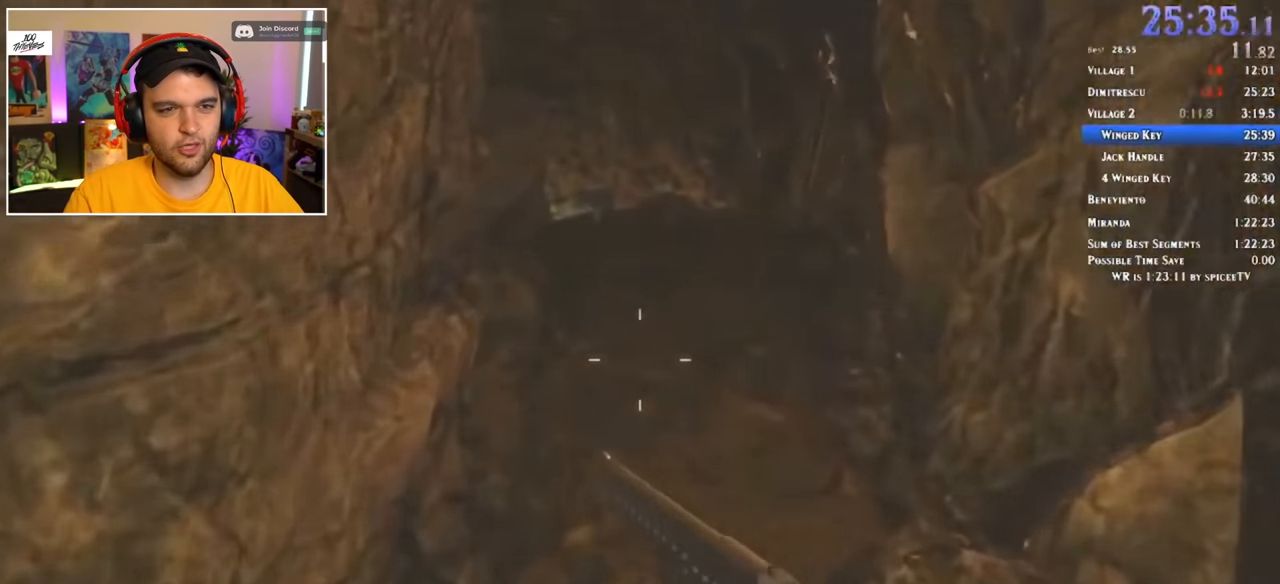
{"keys": ["shift", "w"], "mouse": [], "events": []}
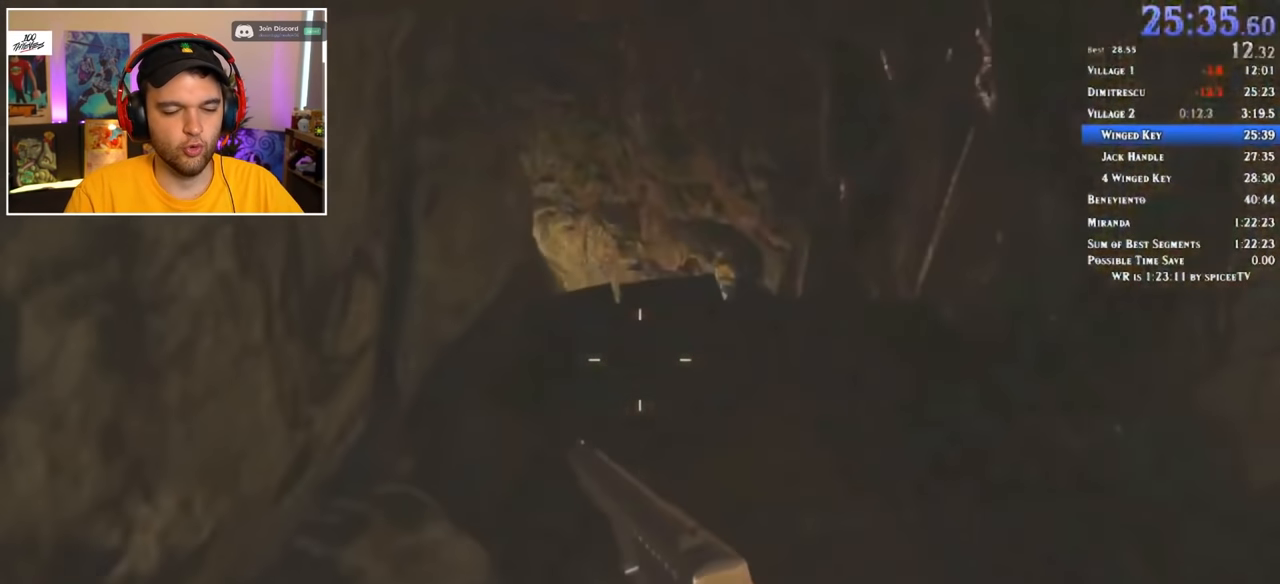
{"keys": ["shift", "w"], "mouse": [], "events": []}
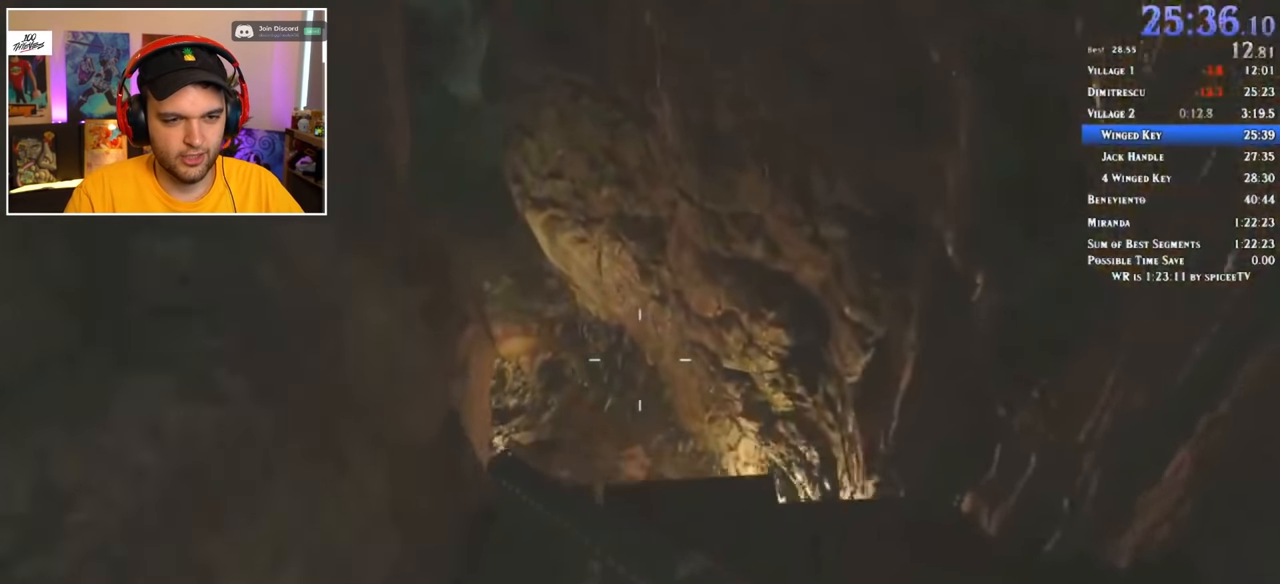
{"keys": ["shift", "w"], "mouse": [], "events": []}
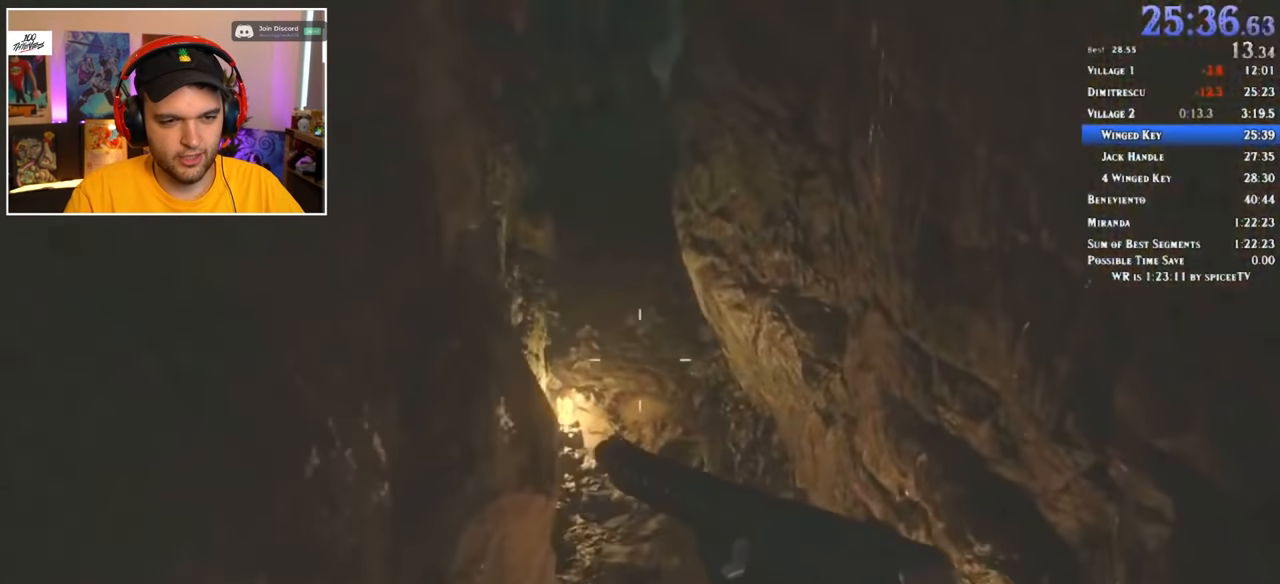
{"keys": ["shift", "w"], "mouse": [], "events": []}
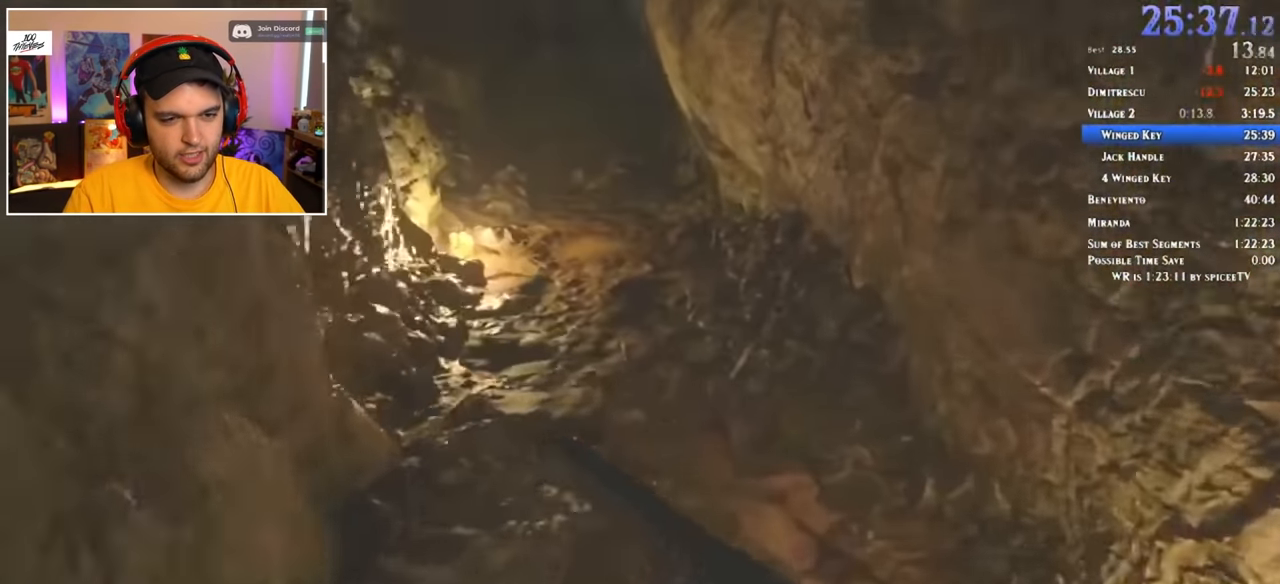
{"keys": ["shift", "w"], "mouse": [], "events": []}
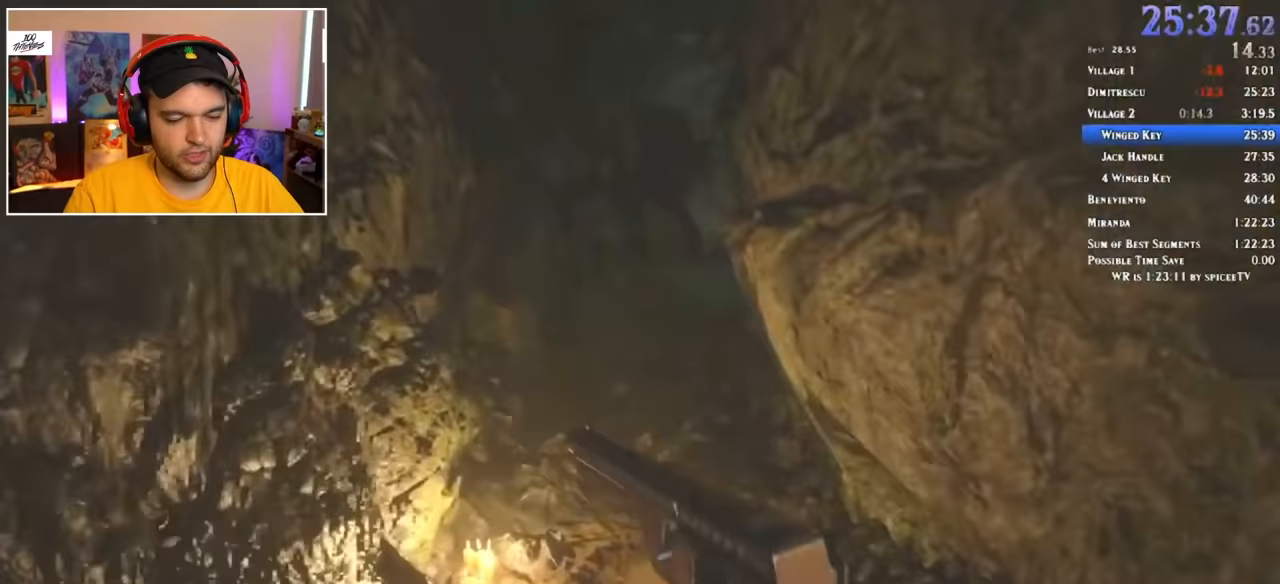
{"keys": ["shift", "w"], "mouse": [], "events": []}
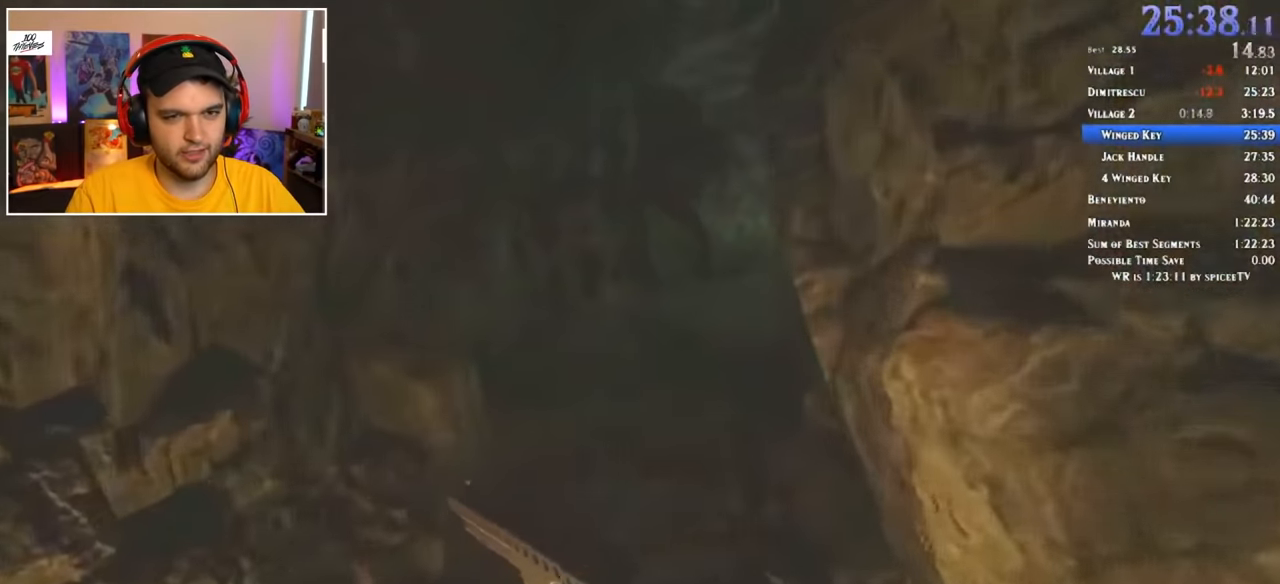
{"keys": ["shift", "w"], "mouse": [], "events": []}
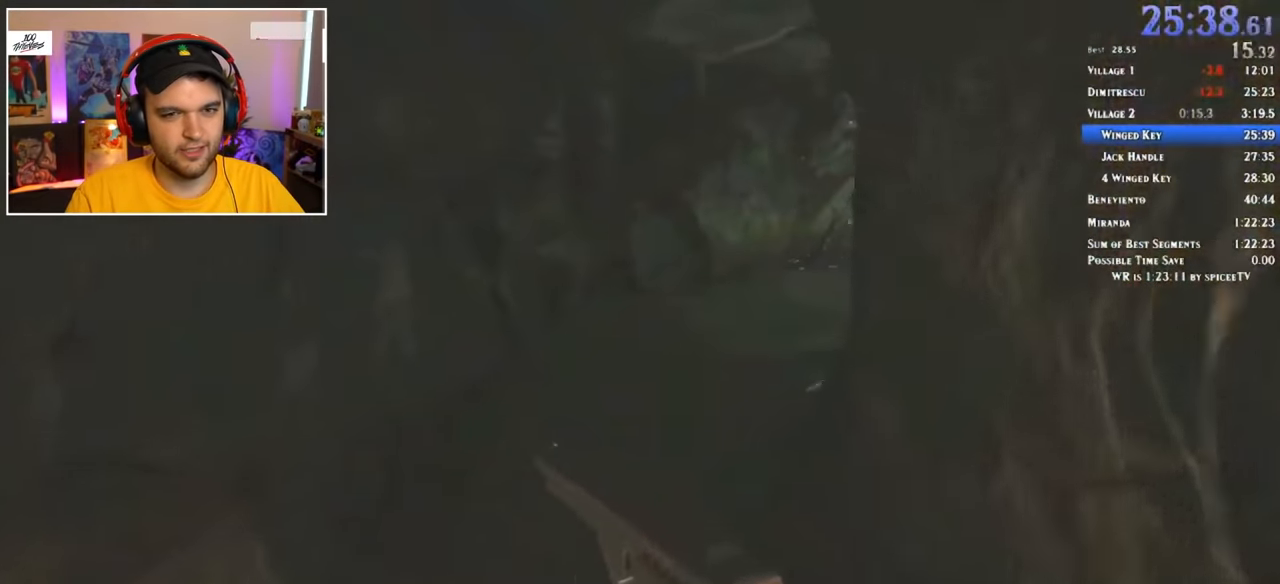
{"keys": ["shift", "w"], "mouse": [], "events": []}
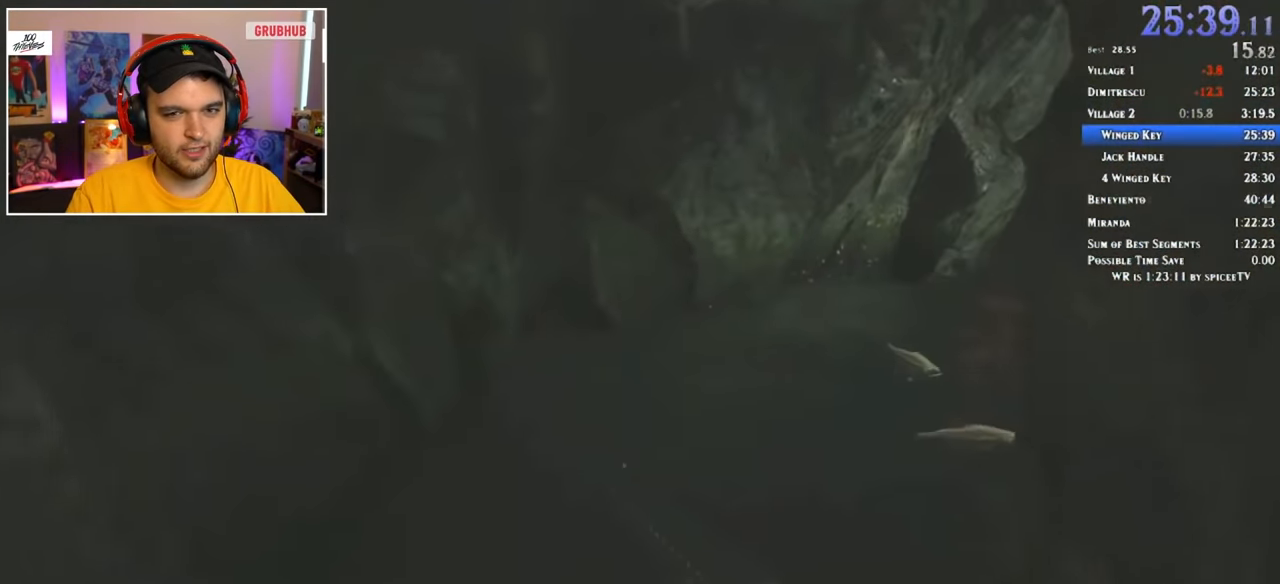
{"keys": ["shift", "w"], "mouse": [], "events": []}
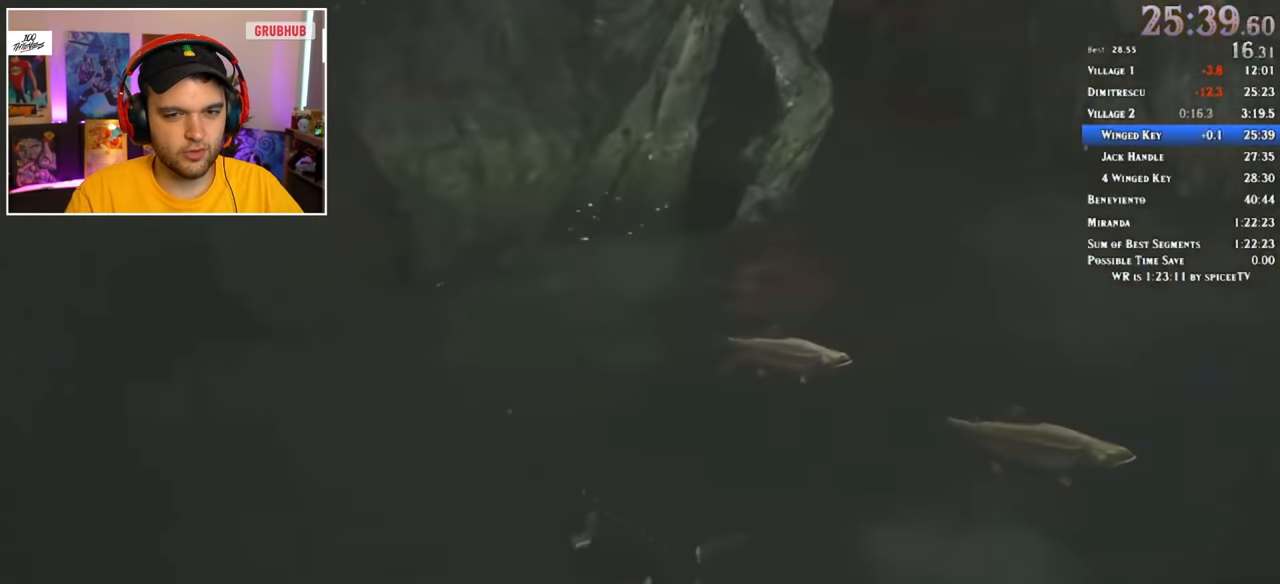
{"keys": ["shift", "w"], "mouse": [], "events": []}